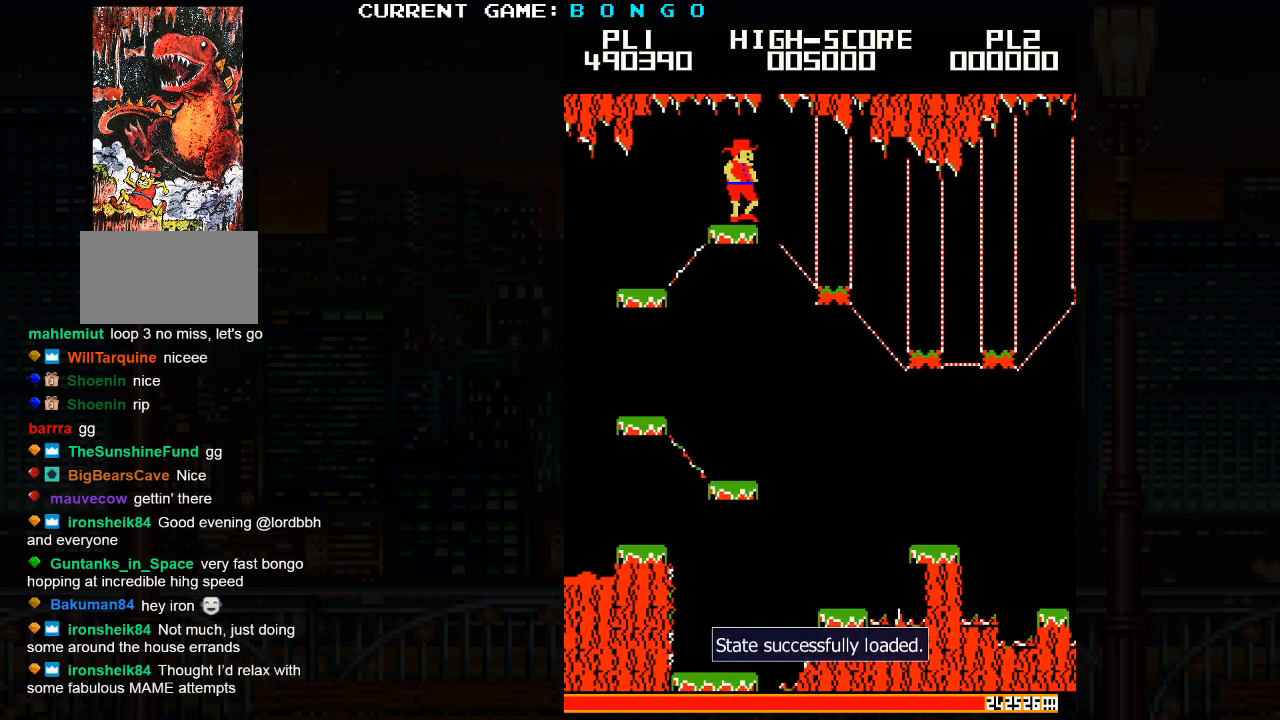
Gameplay with a controller (arcade stick); each line is a JSON object with the inputs held at the frame after it. "events" lists button and stick changes between this image and that frame as [ms after this image, input, new state], when the widget could be followed in between. Not read: L3 R3 left_stick.
{"buttons": [], "events": []}
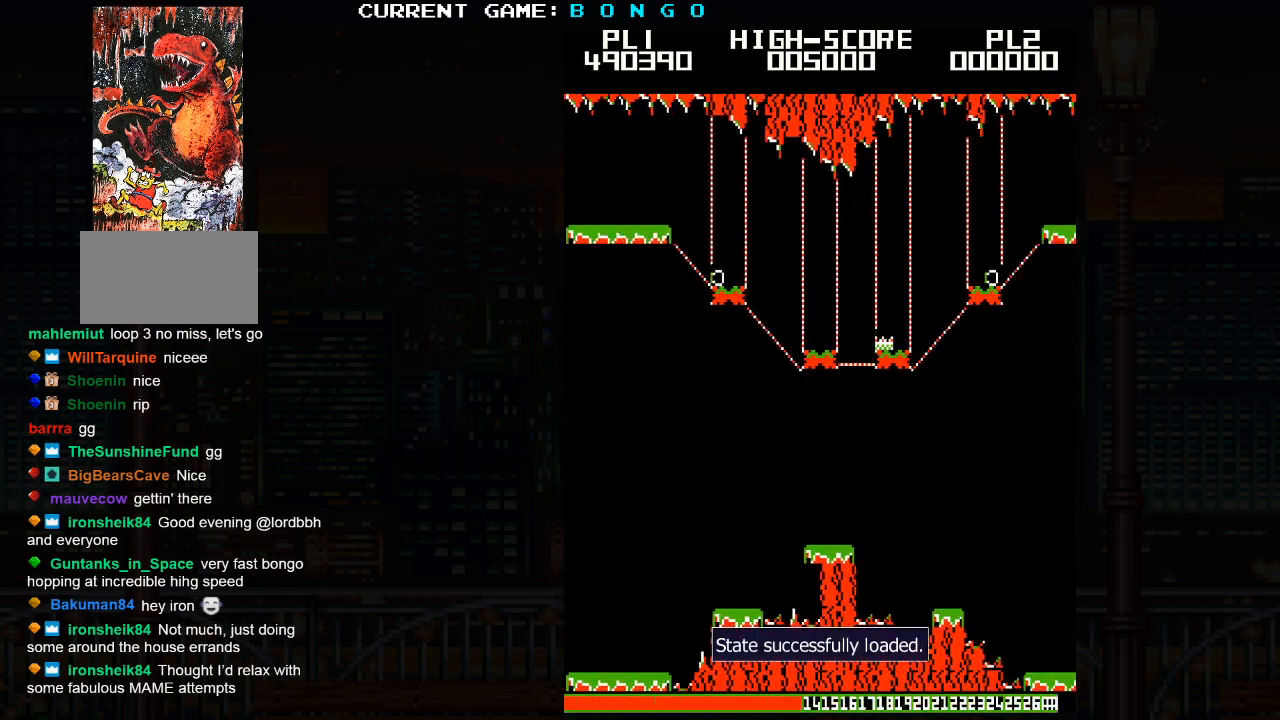
{"buttons": [], "events": []}
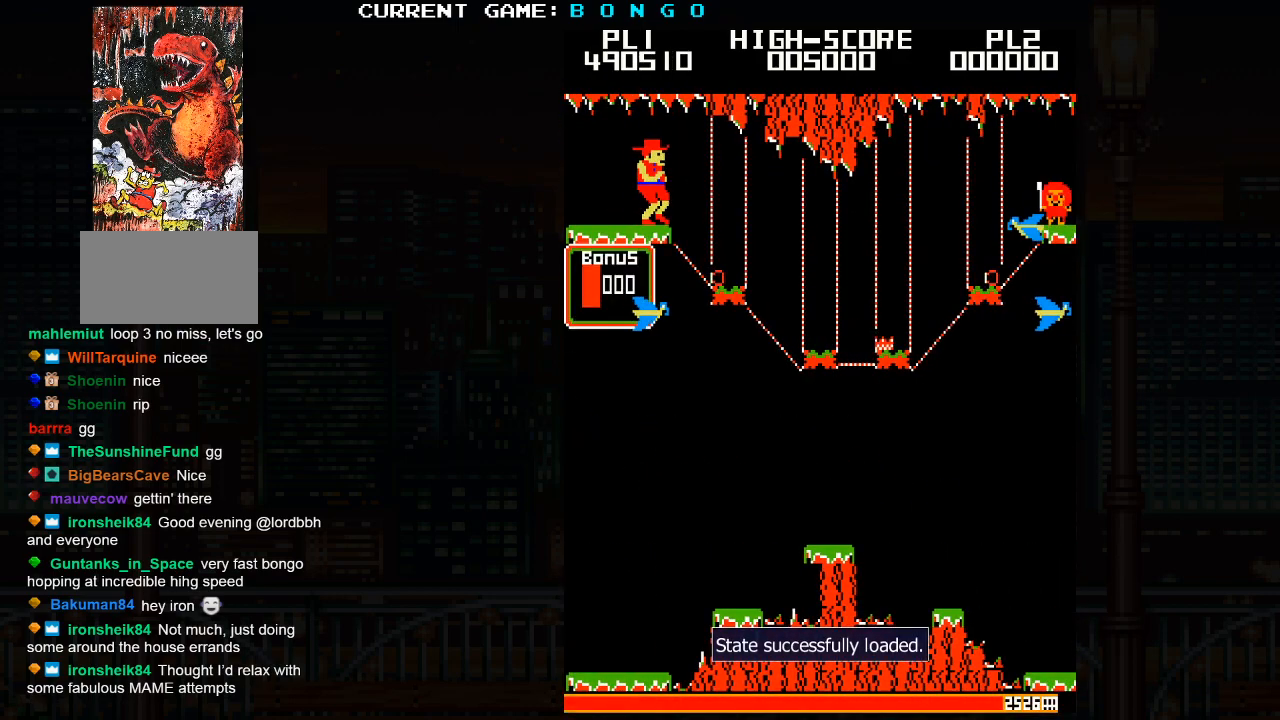
{"buttons": [], "events": []}
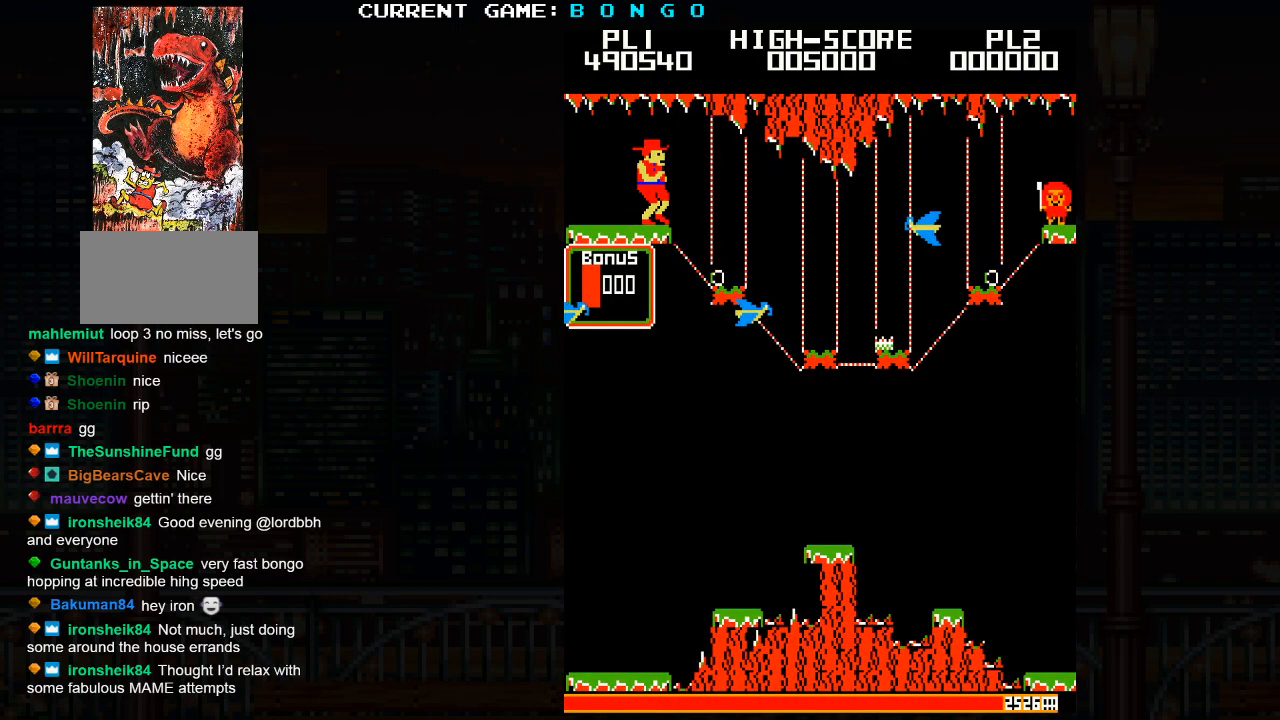
{"buttons": [], "events": []}
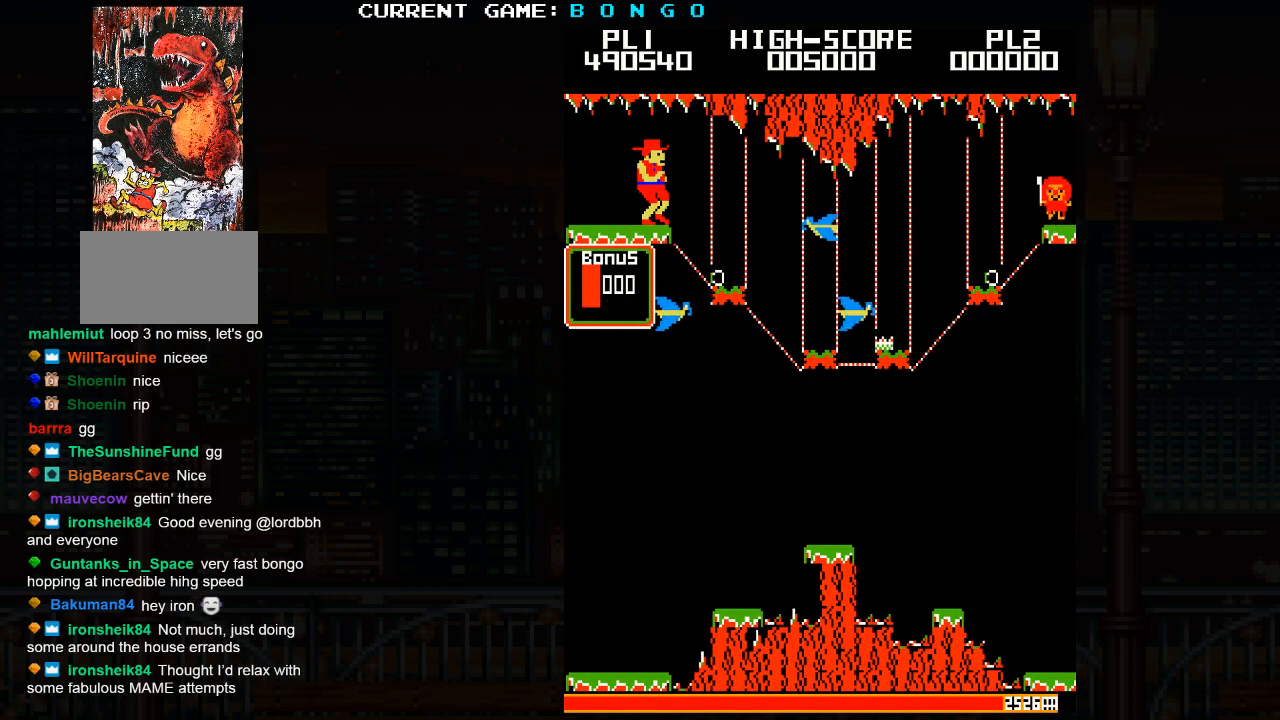
{"buttons": [], "events": [[167, "SQUARE", "down"], [233, "SQUARE", "up"]]}
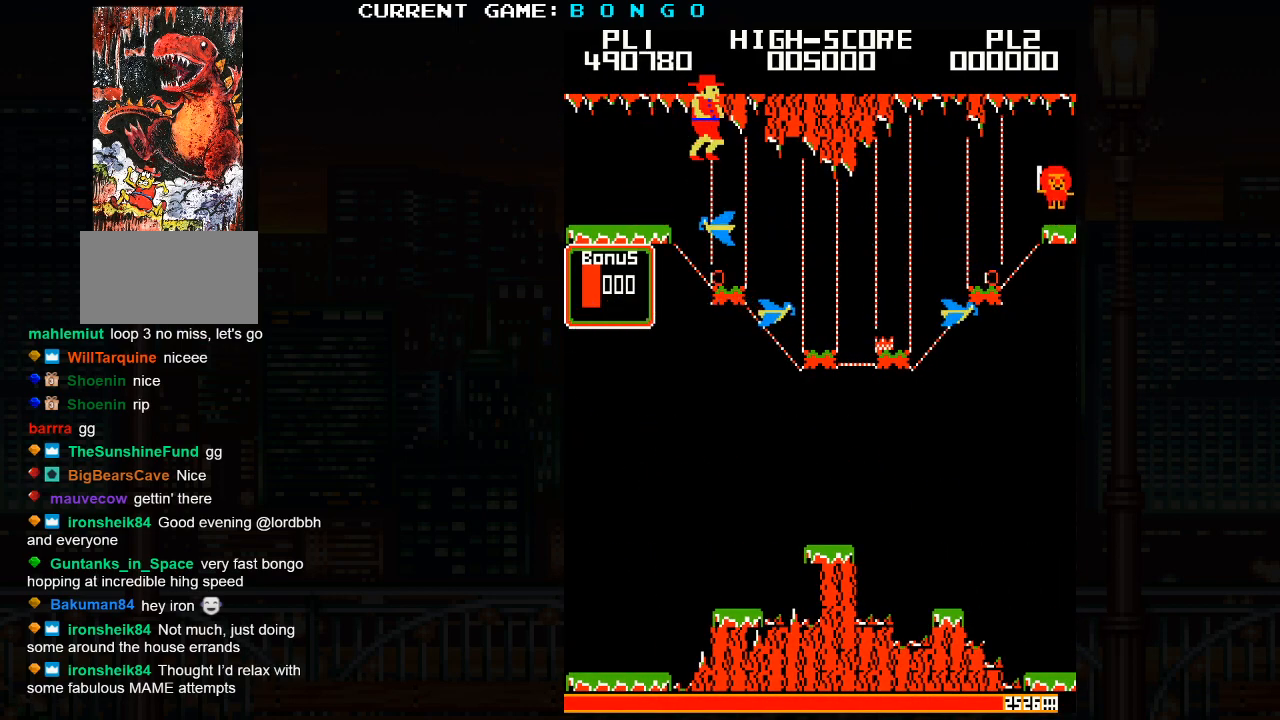
{"buttons": [], "events": [[417, "SQUARE", "down"], [500, "SQUARE", "up"]]}
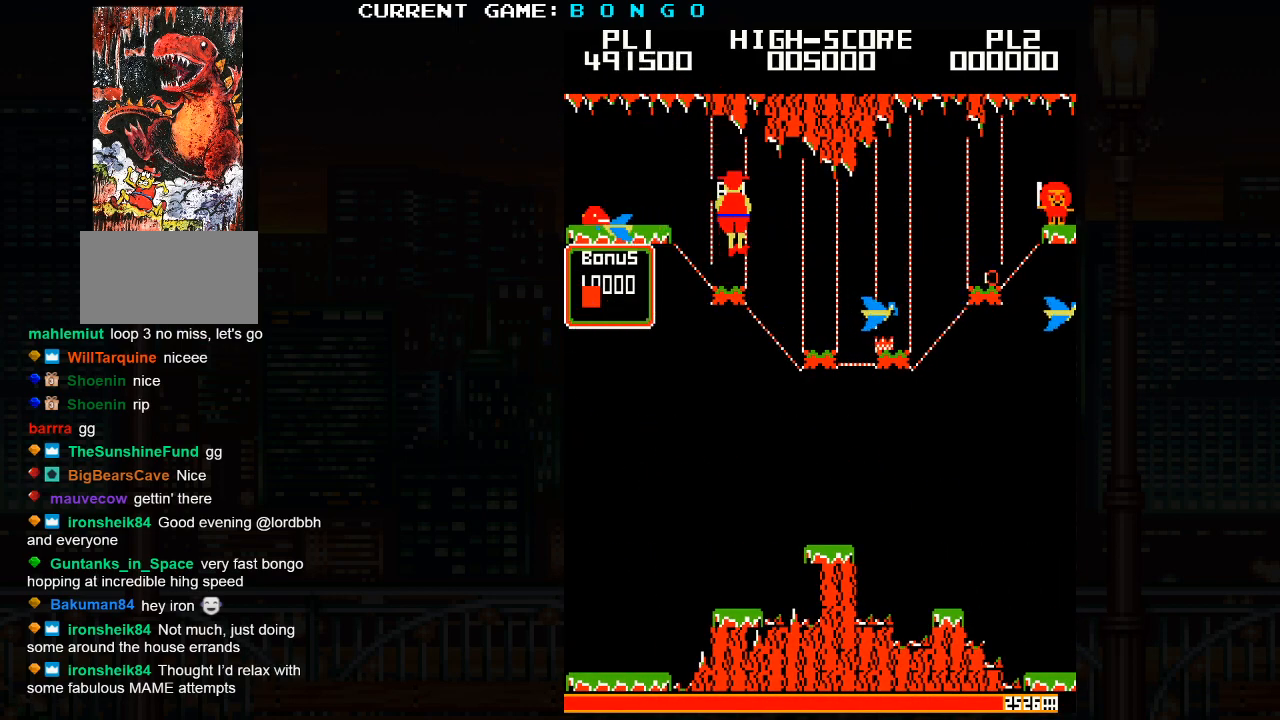
{"buttons": [], "events": []}
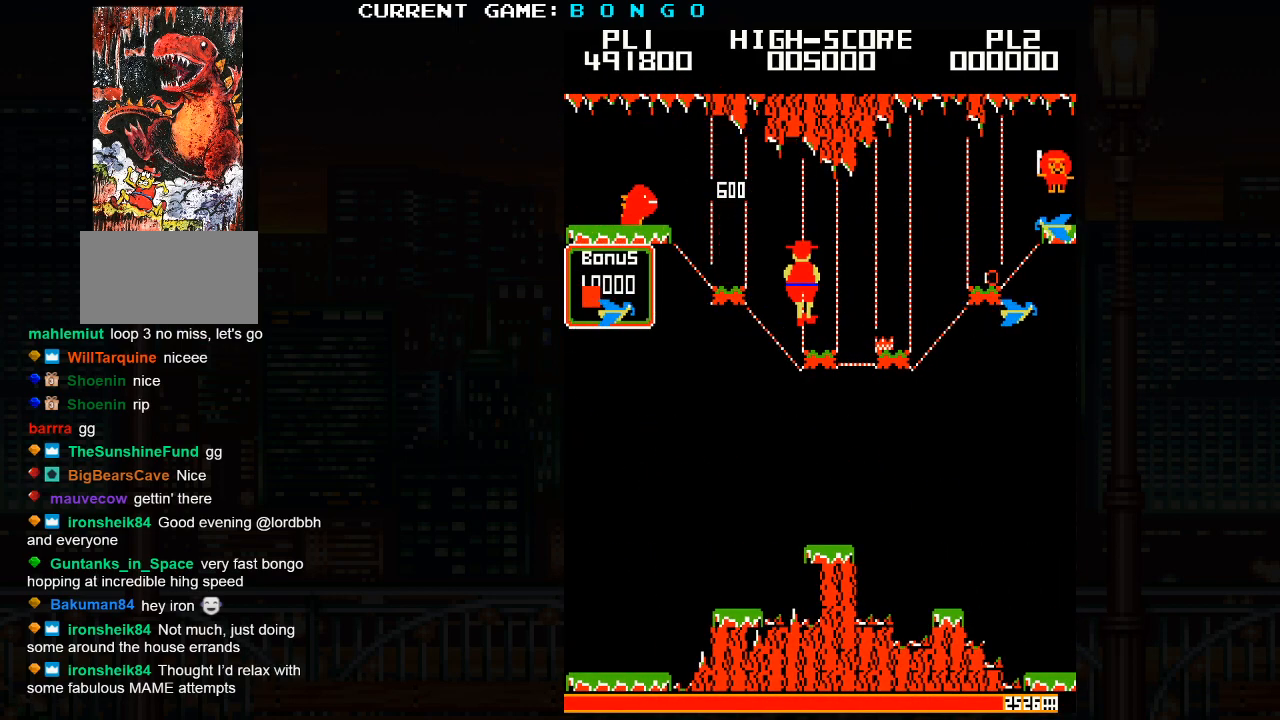
{"buttons": [], "events": [[133, "SQUARE", "down"], [233, "SQUARE", "up"]]}
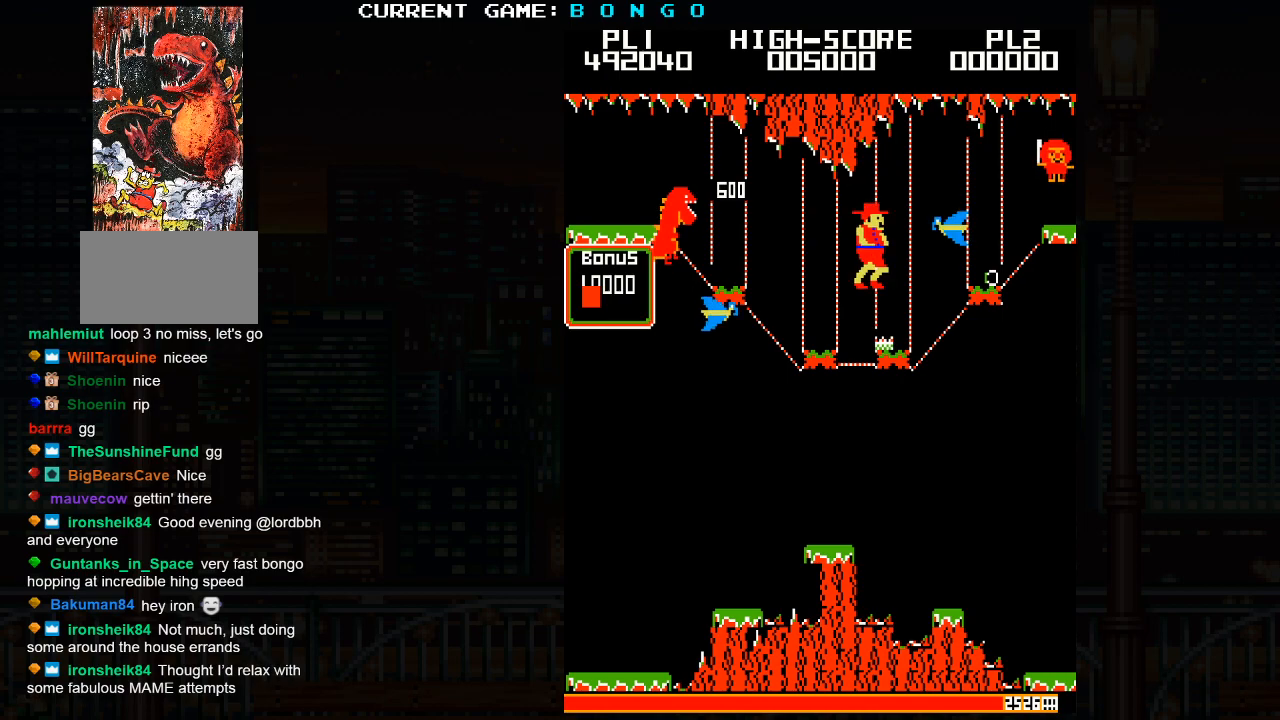
{"buttons": [], "events": []}
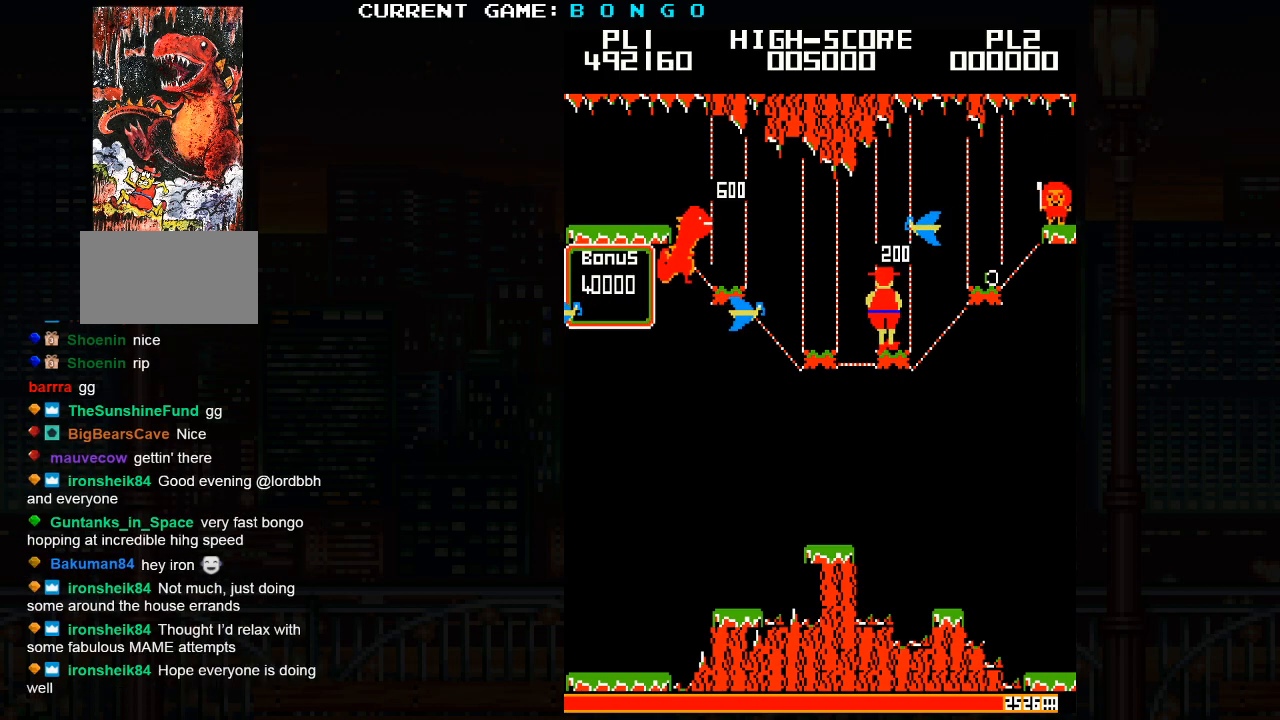
{"buttons": [], "events": [[133, "SQUARE", "down"], [183, "SQUARE", "up"], [367, "TRIANGLE", "down"], [417, "TRIANGLE", "up"]]}
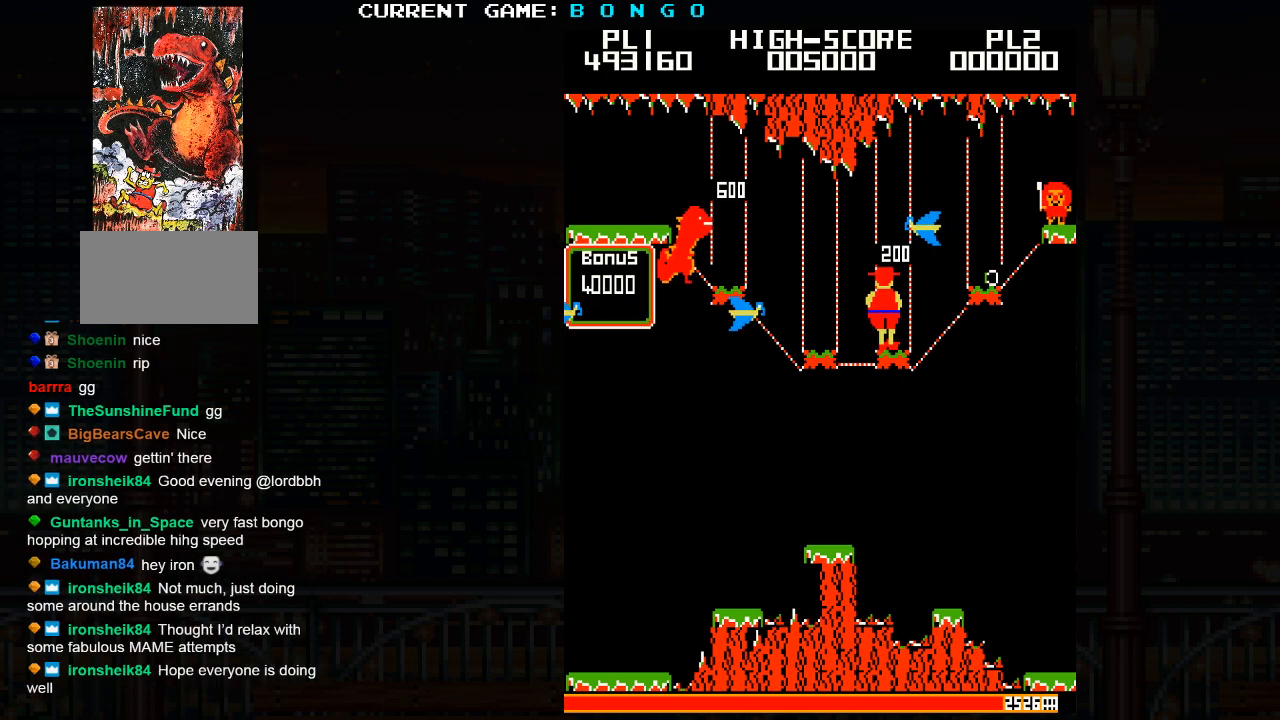
{"buttons": [], "events": [[83, "TRIANGLE", "down"], [250, "TRIANGLE", "up"], [283, "SQUARE", "down"], [367, "SQUARE", "up"]]}
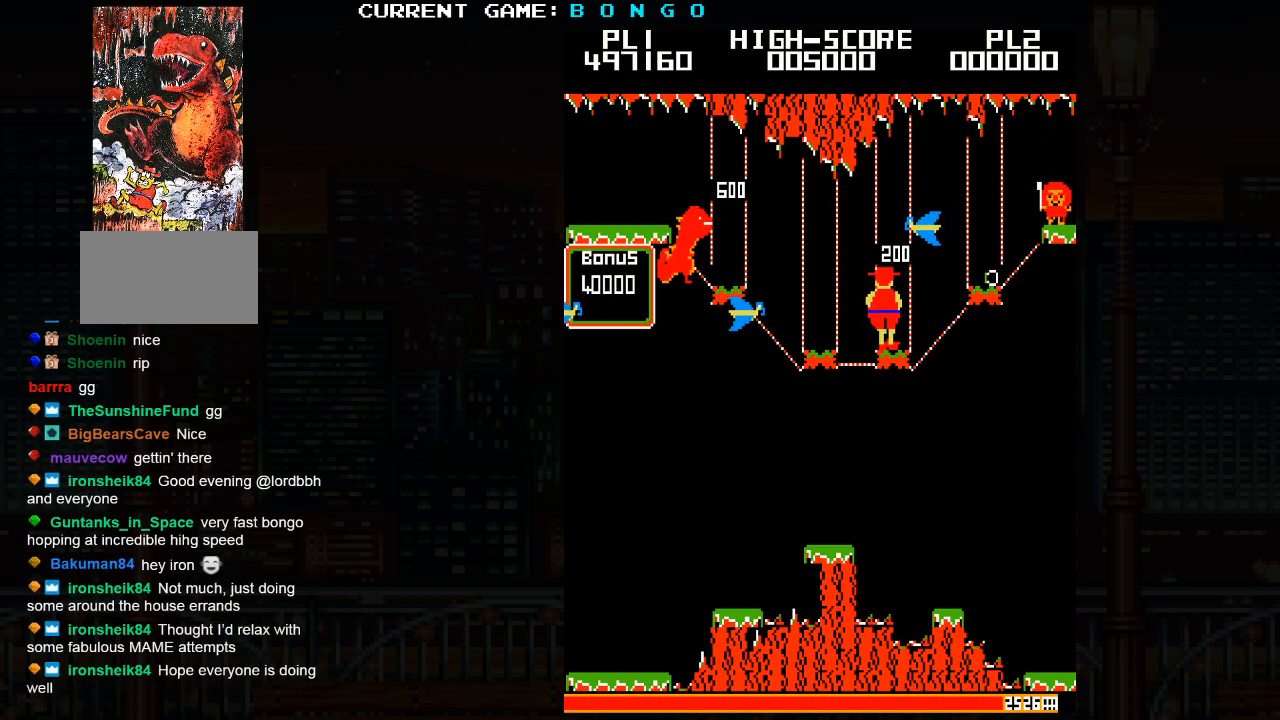
{"buttons": ["TRIANGLE"], "events": [[17, "TRIANGLE", "down"], [217, "TRIANGLE", "up"], [233, "SQUARE", "down"], [317, "SQUARE", "up"], [467, "TRIANGLE", "down"]]}
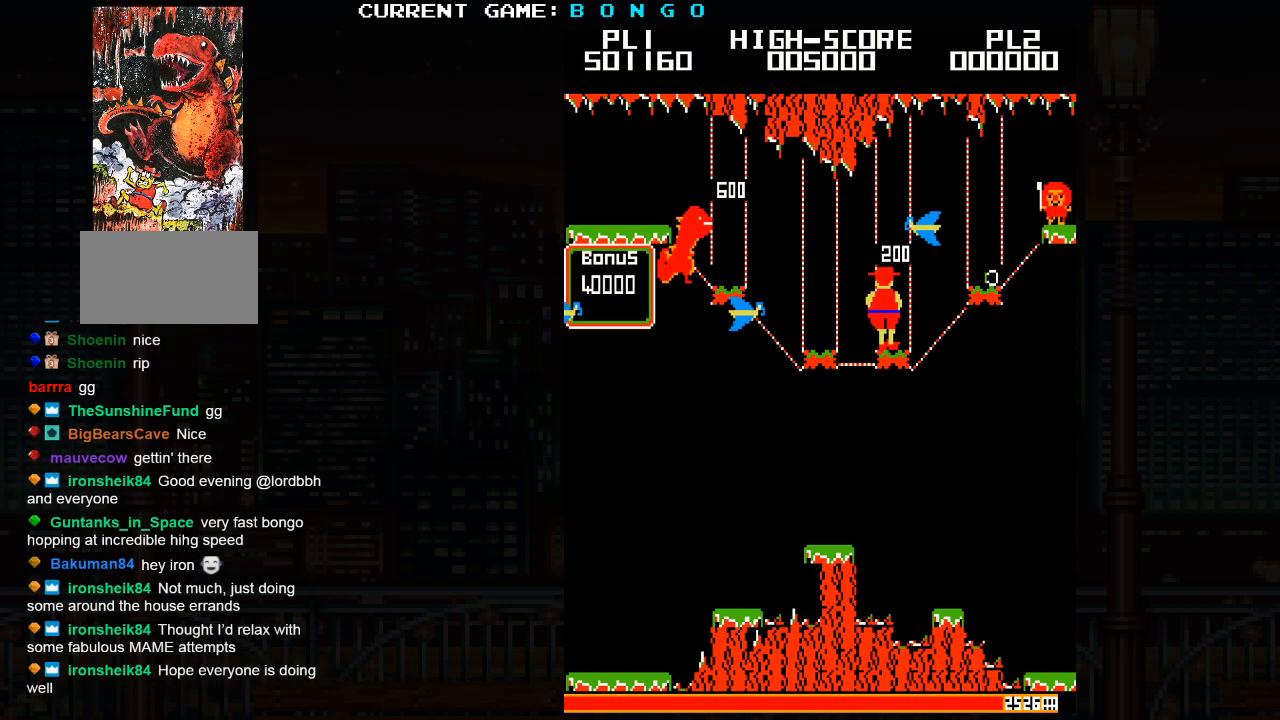
{"buttons": [], "events": [[67, "SQUARE", "down"], [150, "SQUARE", "up"], [150, "TRIANGLE", "up"]]}